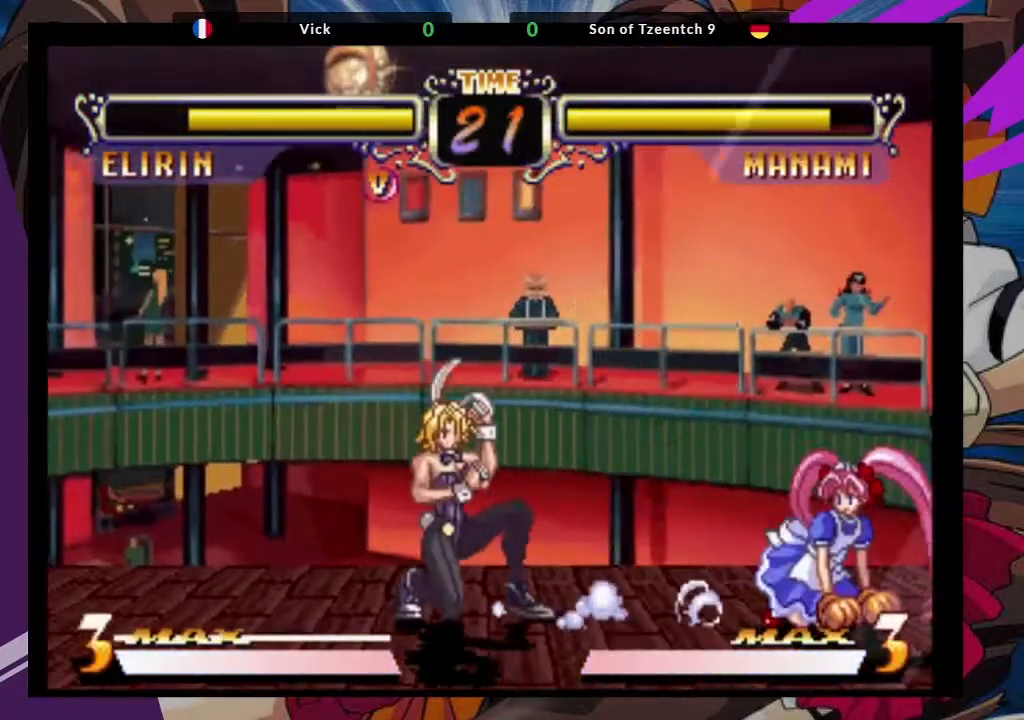
Gameplay with a controller (arcade stick); each line is a JSON object with the inputs held at the frame after it. "events" lists button and stick changes between this image and that frame as [ms after this image, input, new state], when the widget could be followed in between. Not read: L3 R3.
{"buttons": [], "left_stick": "center", "events": [[150, "CIRCLE", "up"], [483, "left_stick", "center"]]}
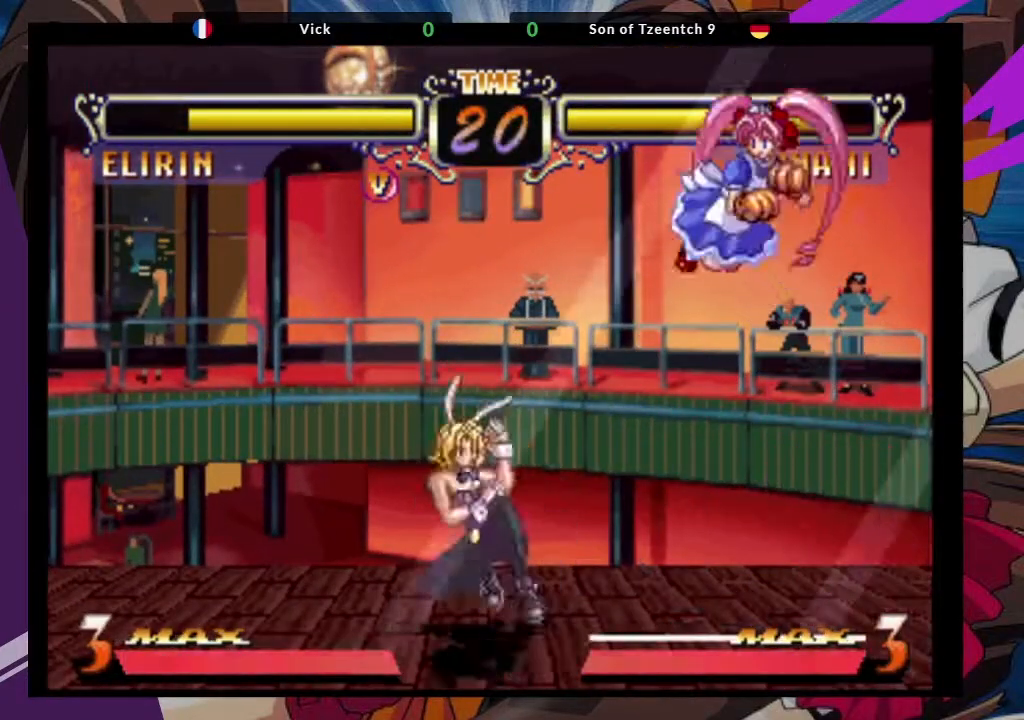
{"buttons": [], "left_stick": "down-left", "events": [[100, "left_stick", "left"], [450, "left_stick", "down-left"]]}
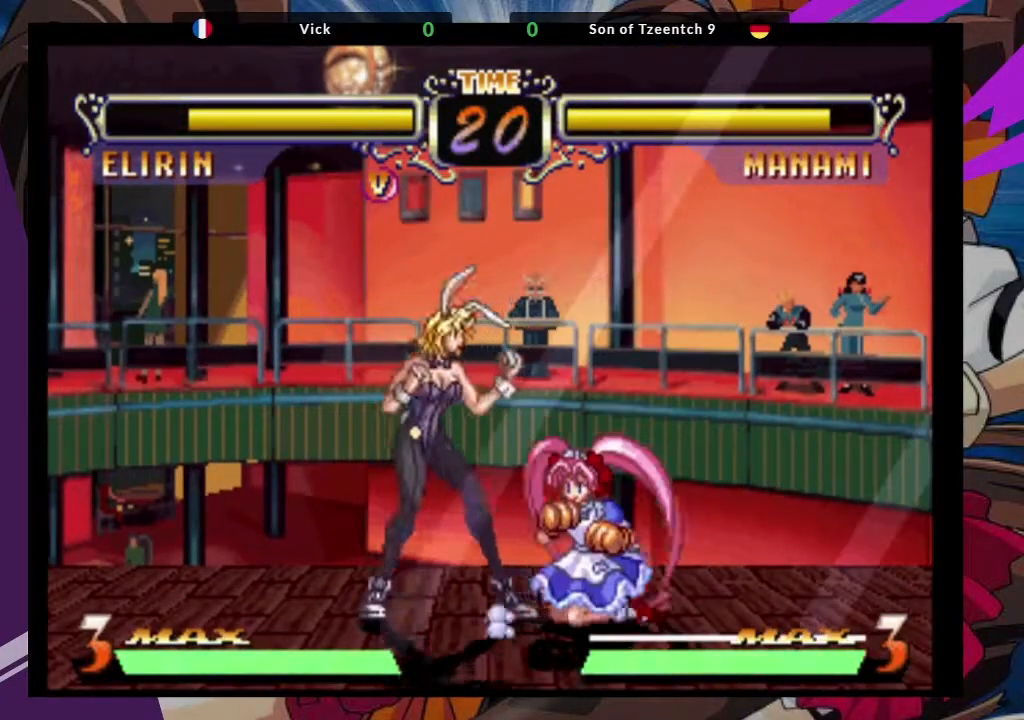
{"buttons": [], "left_stick": "down-left", "events": [[217, "CROSS", "down"], [317, "CROSS", "up"]]}
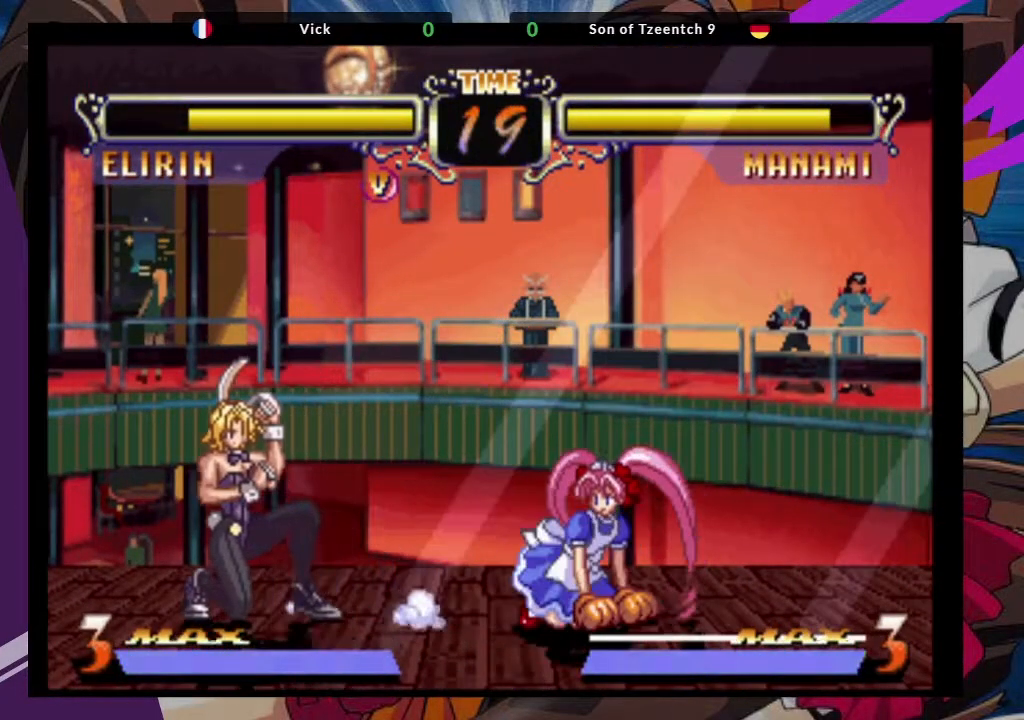
{"buttons": [], "left_stick": "down-left"}
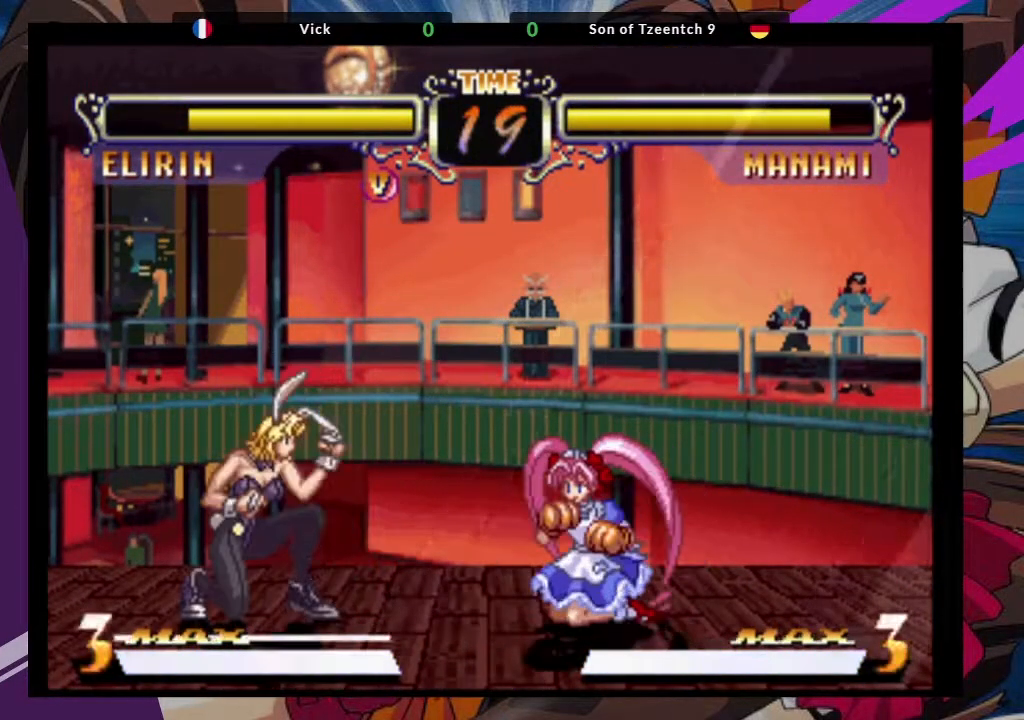
{"buttons": [], "left_stick": "center", "events": [[83, "left_stick", "up-right"], [183, "CROSS", "down"], [283, "CROSS", "up"], [317, "left_stick", "center"]]}
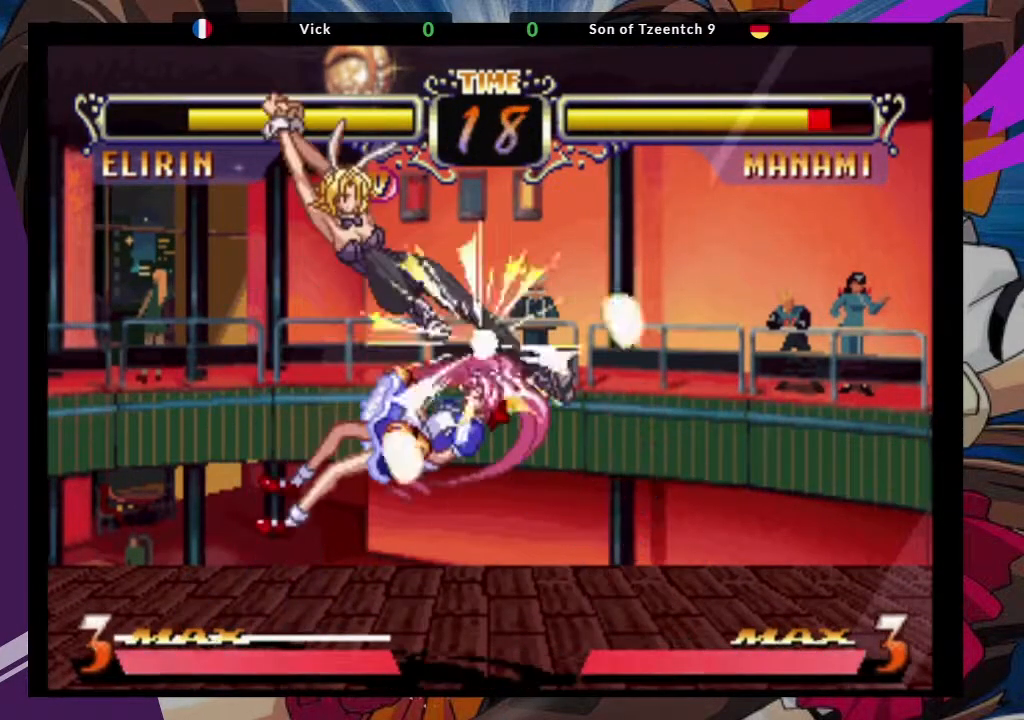
{"buttons": [], "left_stick": "right", "events": [[50, "CIRCLE", "down"], [133, "CIRCLE", "up"], [367, "left_stick", "right"]]}
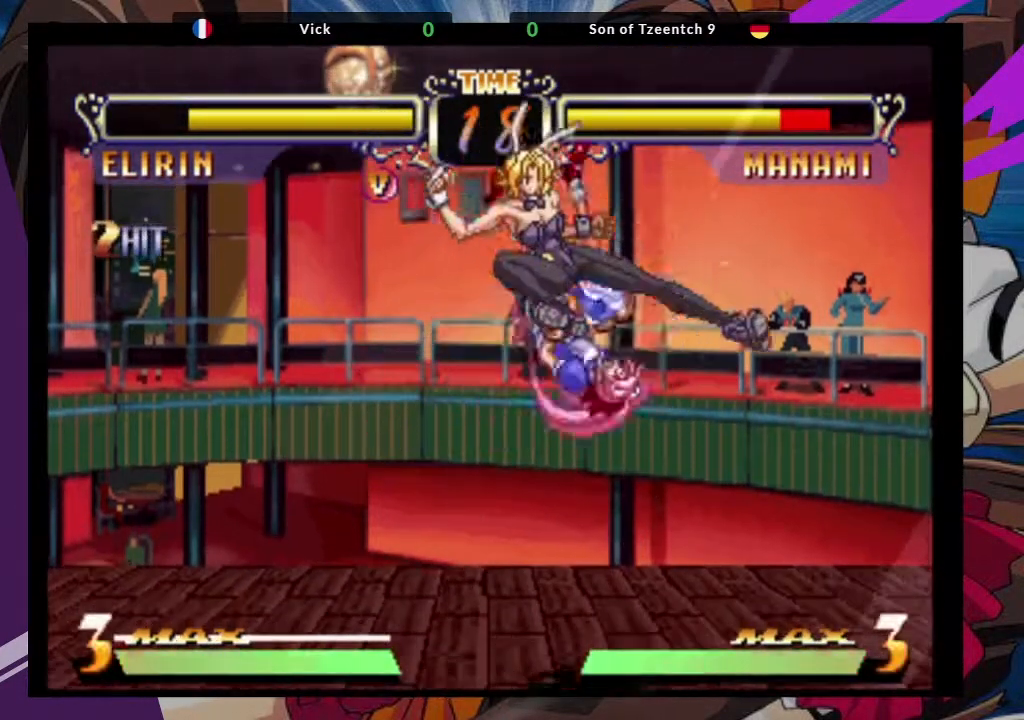
{"buttons": [], "left_stick": "center", "events": [[33, "left_stick", "down-right"], [83, "TRIANGLE", "down"], [100, "SQUARE", "down"], [150, "SQUARE", "up"], [150, "TRIANGLE", "up"], [183, "left_stick", "center"], [217, "SQUARE", "down"], [233, "TRIANGLE", "down"], [283, "SQUARE", "up"], [300, "TRIANGLE", "up"], [367, "TRIANGLE", "down"], [400, "TRIANGLE", "up"]]}
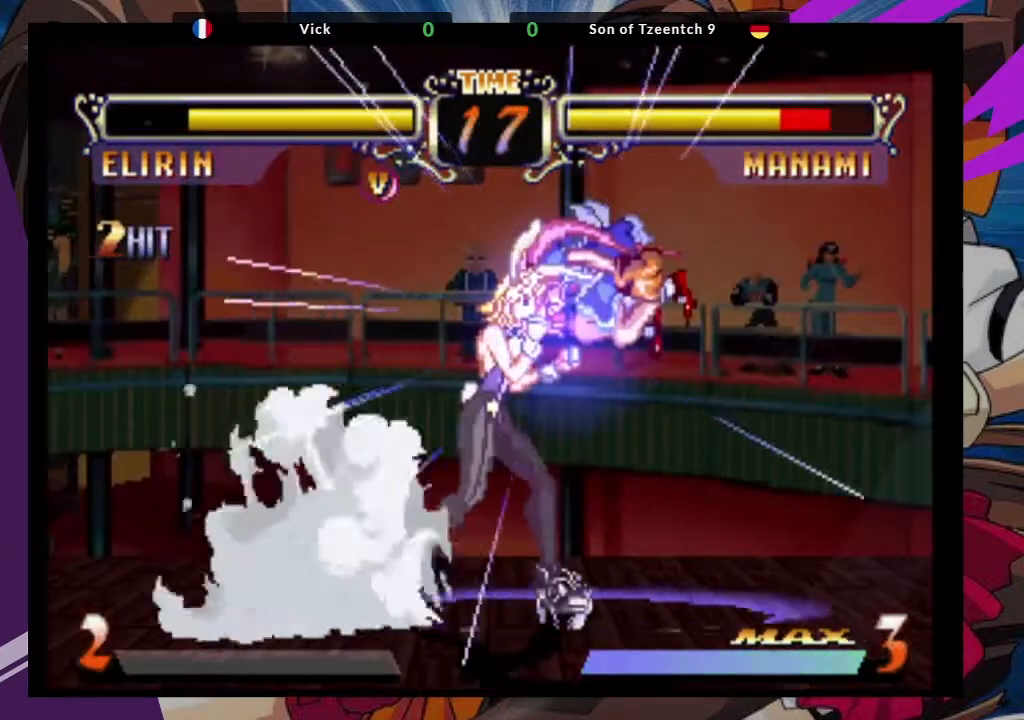
{"buttons": [], "left_stick": "center", "events": [[167, "SQUARE", "down"], [300, "SQUARE", "up"]]}
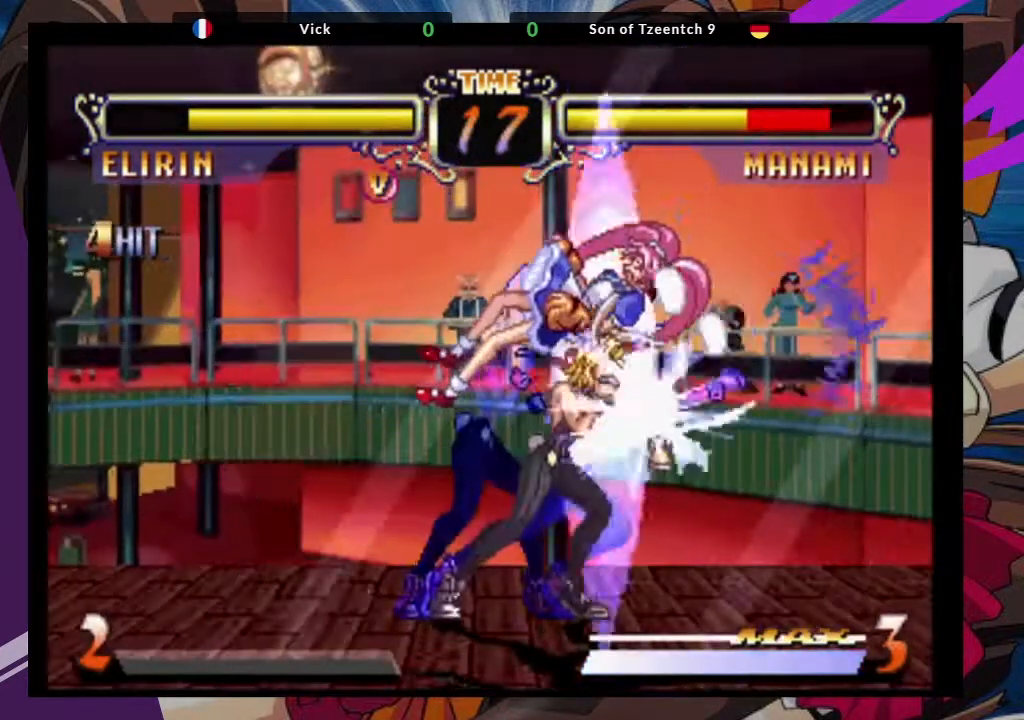
{"buttons": [], "left_stick": "center", "events": []}
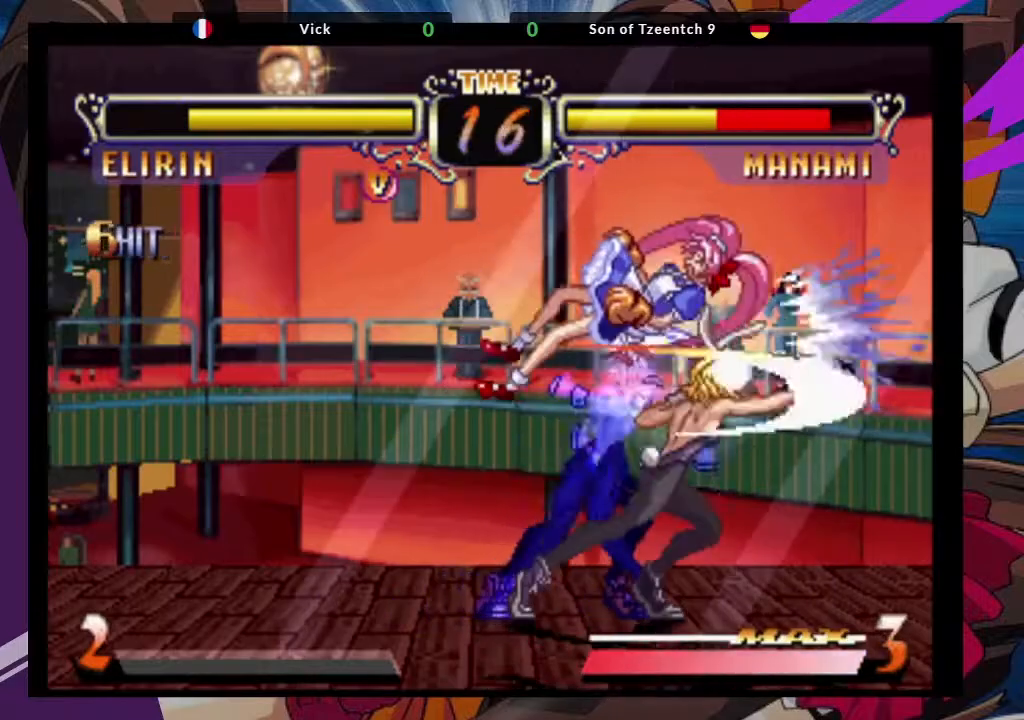
{"buttons": [], "left_stick": "left", "events": [[200, "left_stick", "left"]]}
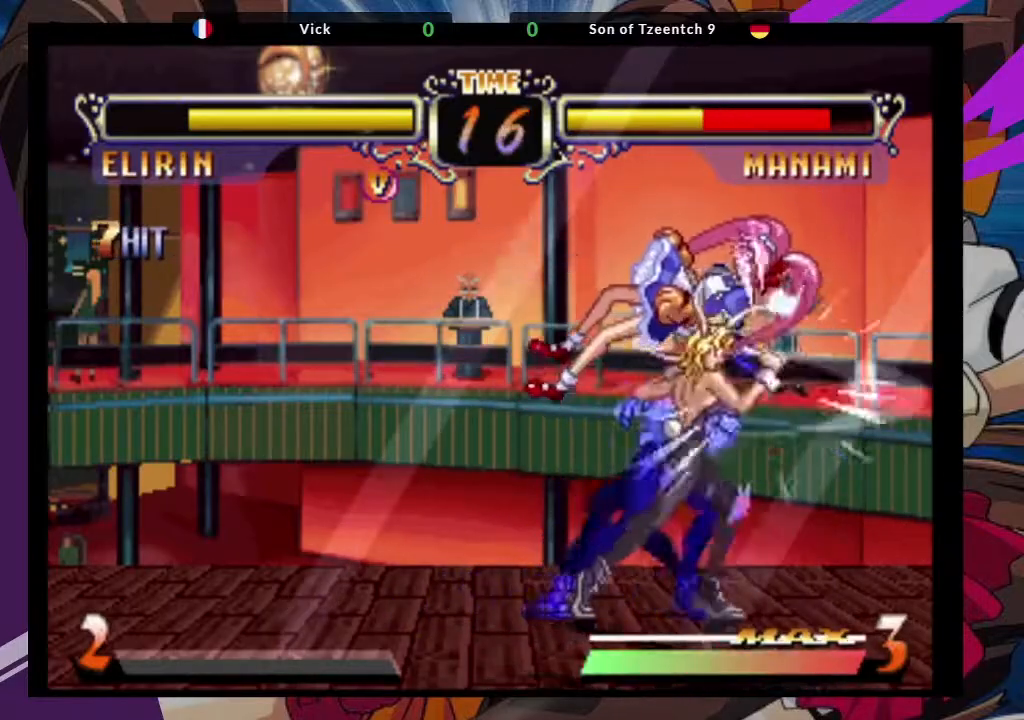
{"buttons": [], "left_stick": "center", "events": [[150, "left_stick", "center"]]}
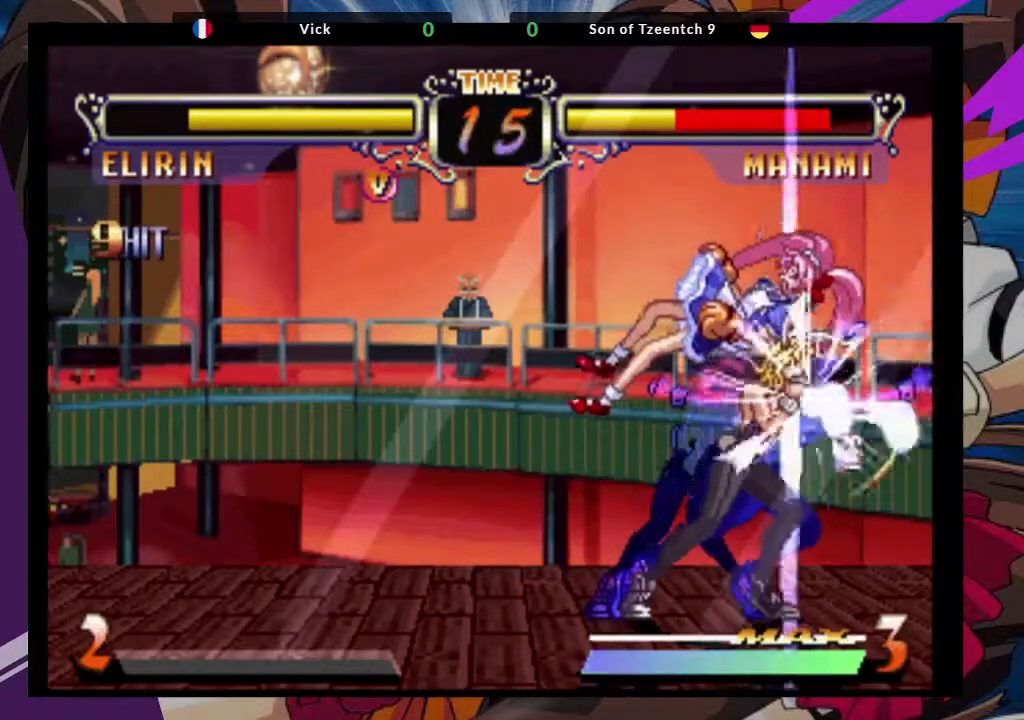
{"buttons": [], "left_stick": "down-left"}
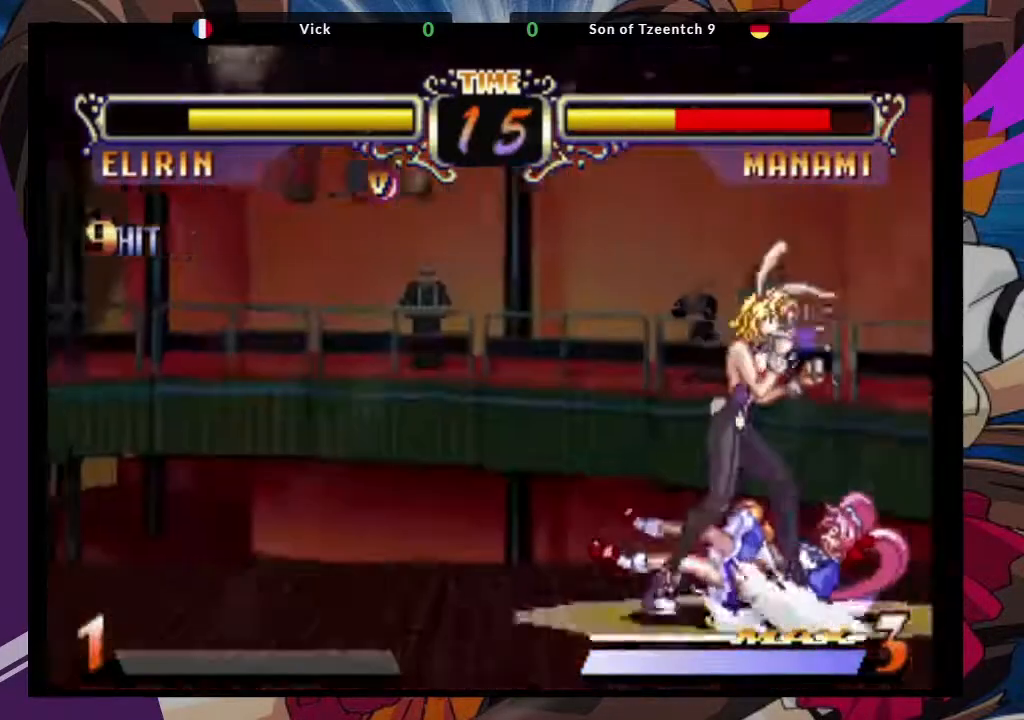
{"buttons": [], "left_stick": "center", "events": [[83, "SQUARE", "down"], [83, "TRIANGLE", "down"], [117, "SQUARE", "up"], [117, "left_stick", "right"], [133, "TRIANGLE", "up"], [233, "left_stick", "center"]]}
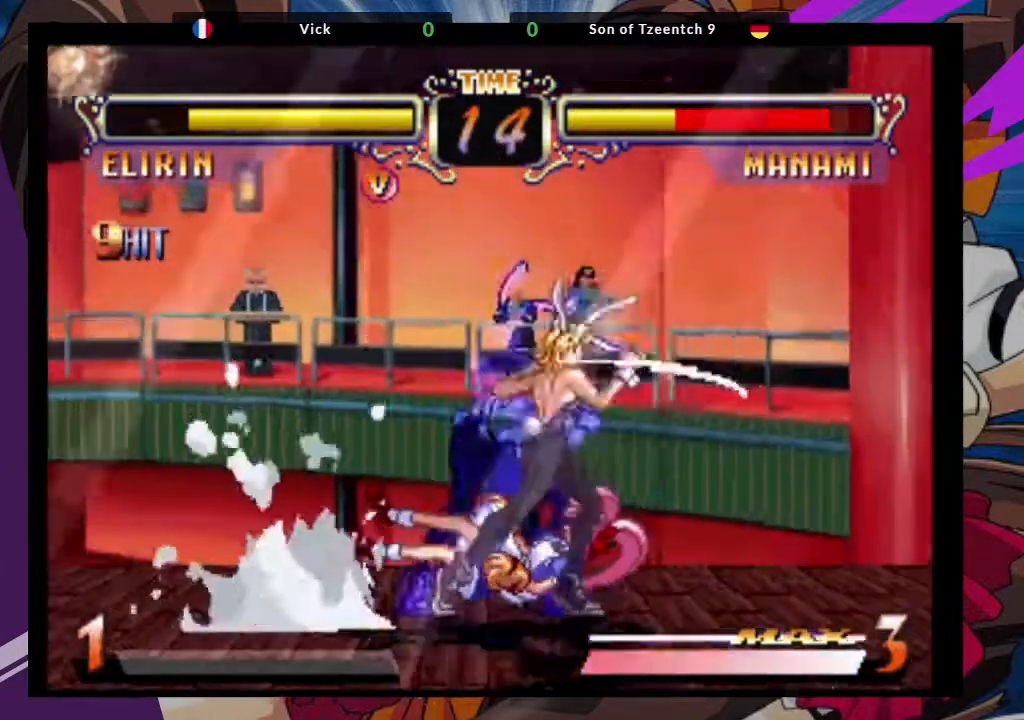
{"buttons": ["CROSS", "SQUARE"], "left_stick": "center"}
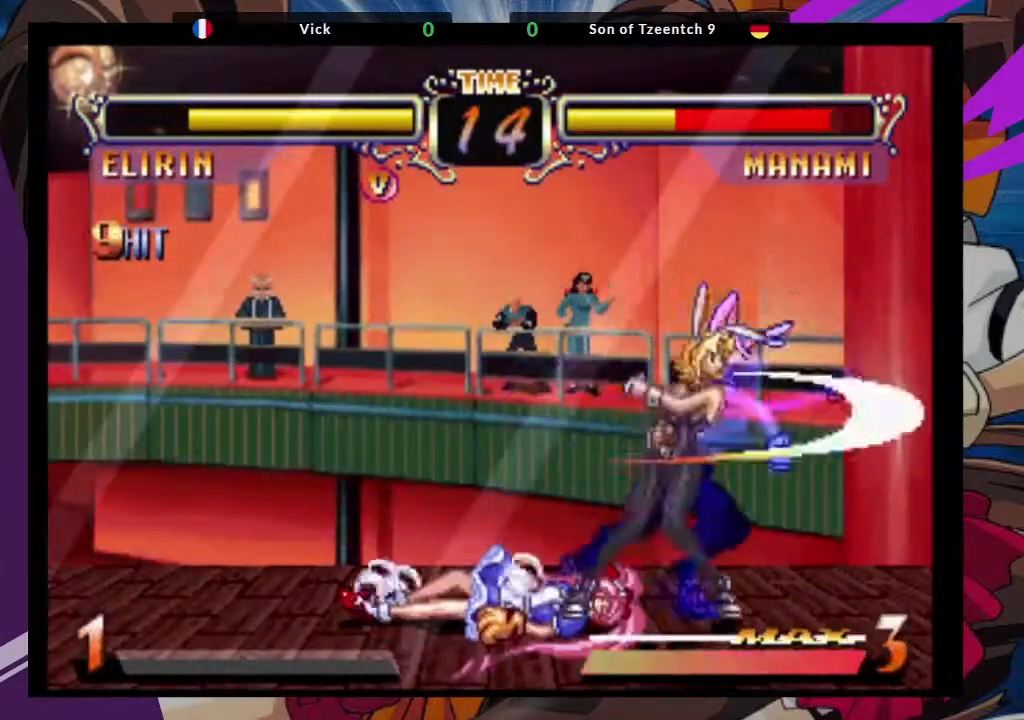
{"buttons": [], "left_stick": "down-right", "events": [[33, "SQUARE", "up"], [117, "CROSS", "up"], [367, "left_stick", "down-right"]]}
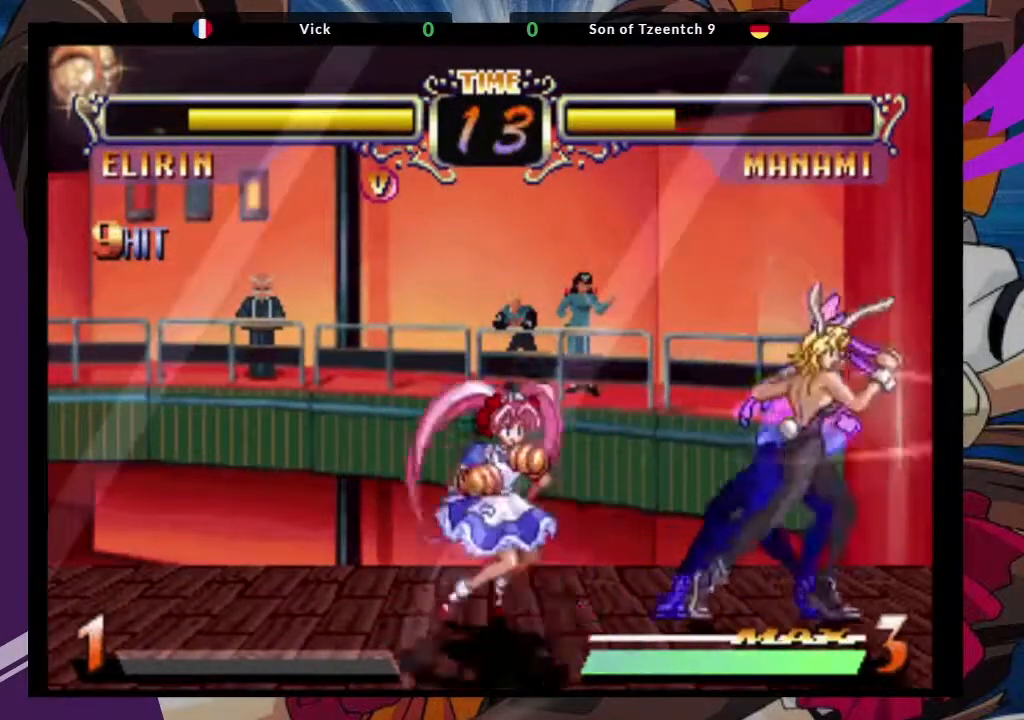
{"buttons": ["CROSS"], "left_stick": "down-right", "events": [[50, "CROSS", "down"], [167, "CROSS", "up"], [350, "SQUARE", "down"], [367, "CROSS", "down"], [367, "TRIANGLE", "down"], [433, "SQUARE", "up"], [500, "TRIANGLE", "up"]]}
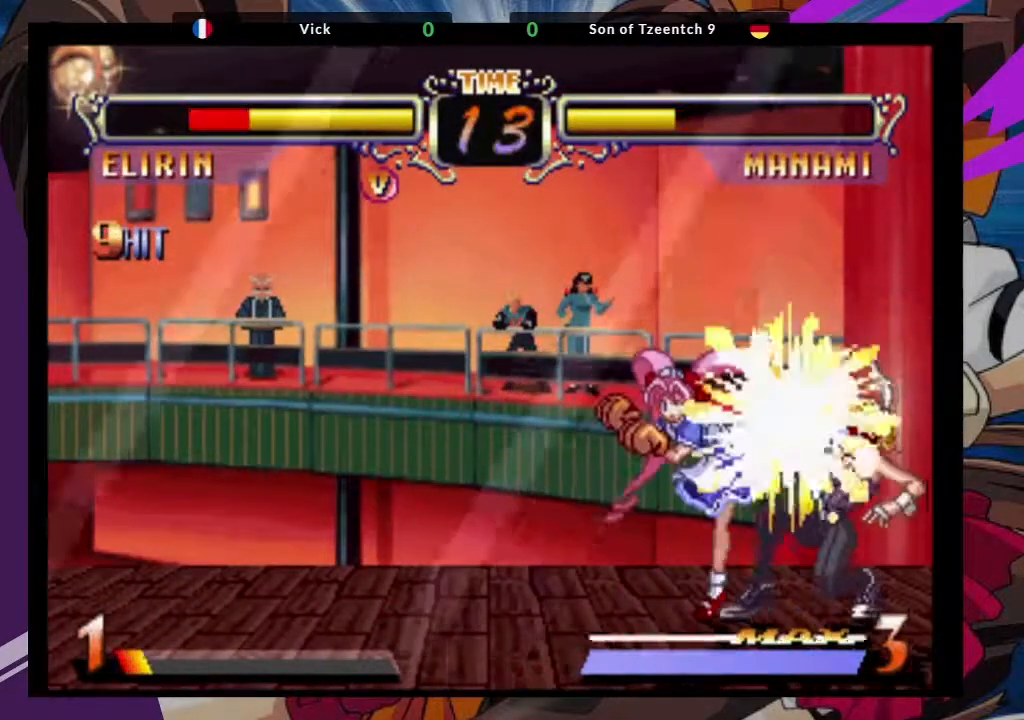
{"buttons": ["CROSS"], "left_stick": "down-right", "events": [[17, "CROSS", "up"], [67, "SQUARE", "down"], [183, "SQUARE", "up"], [467, "CROSS", "down"]]}
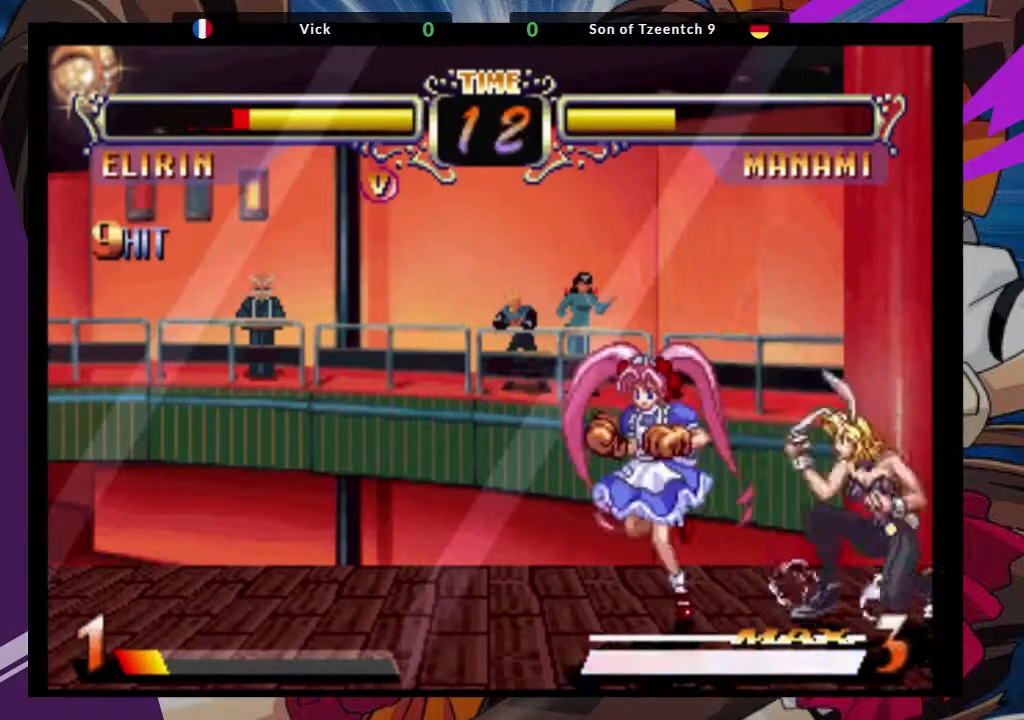
{"buttons": ["CROSS"], "left_stick": "center", "events": [[117, "CROSS", "up"], [317, "left_stick", "up-left"], [450, "CROSS", "down"], [500, "left_stick", "center"]]}
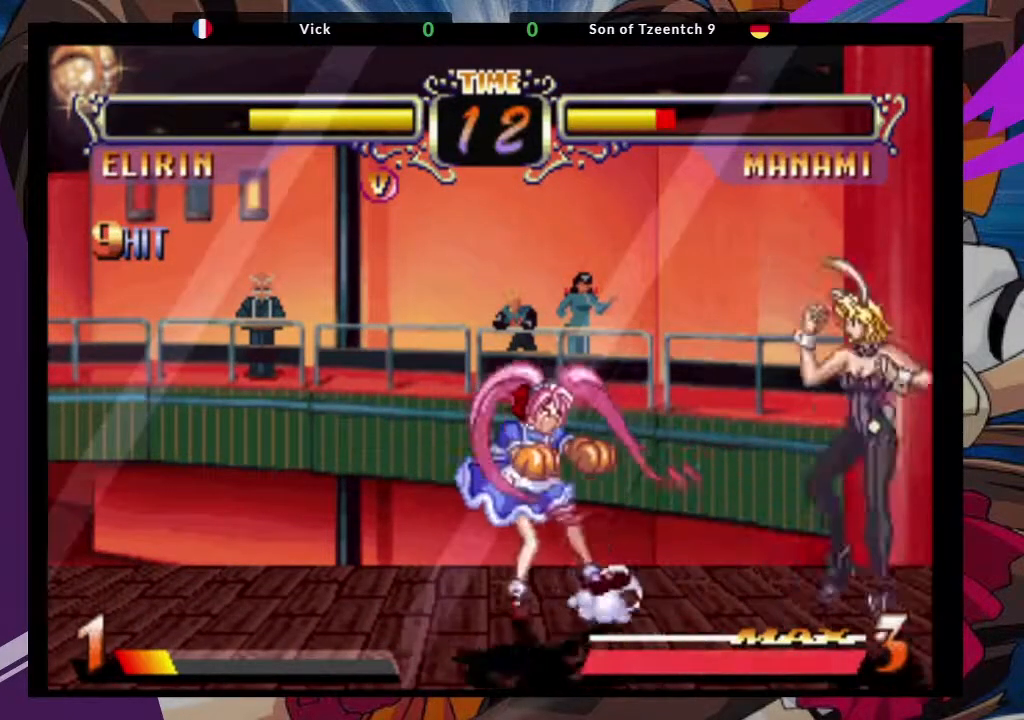
{"buttons": [], "left_stick": "center", "events": [[33, "CROSS", "up"], [400, "CIRCLE", "down"], [500, "CIRCLE", "up"]]}
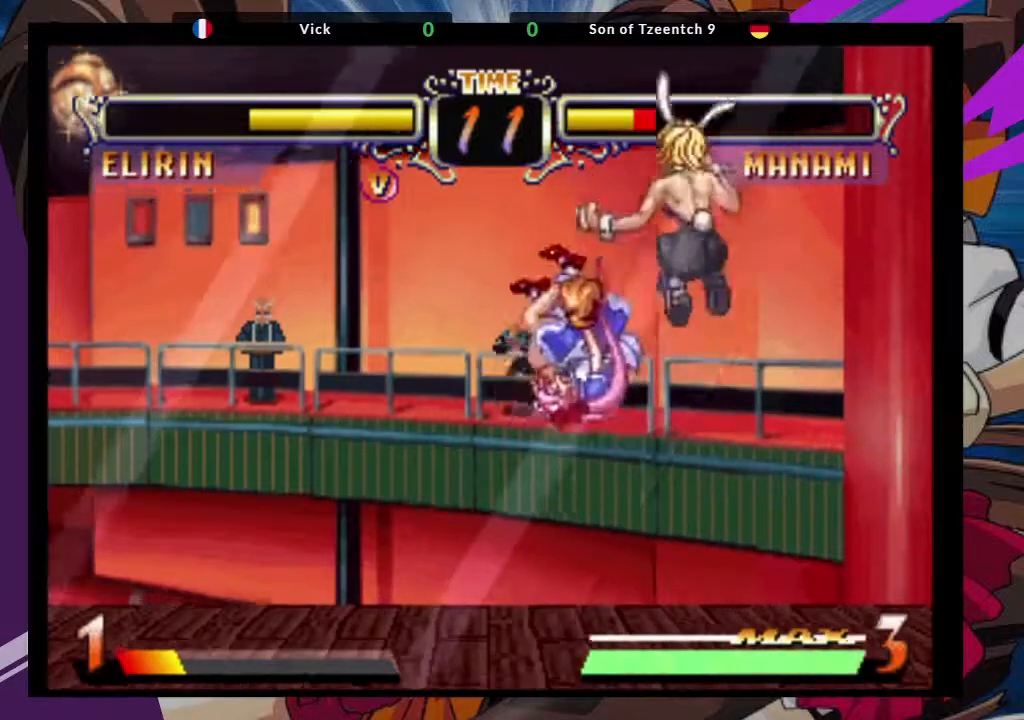
{"buttons": [], "left_stick": "down", "events": [[367, "left_stick", "left"], [467, "left_stick", "down"]]}
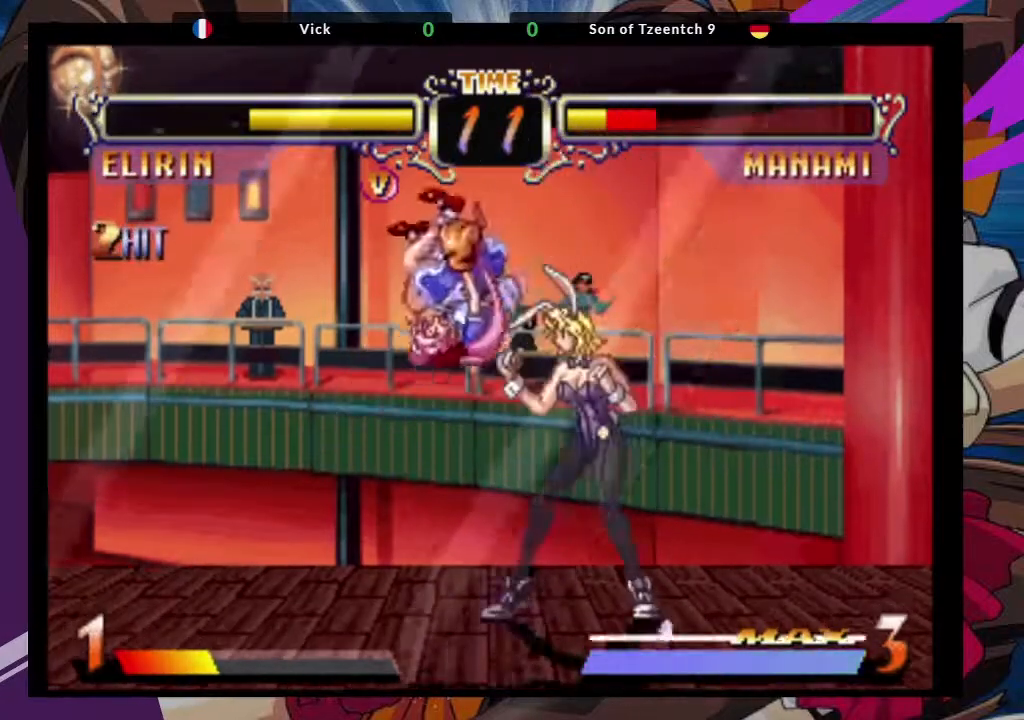
{"buttons": [], "left_stick": "center", "events": [[33, "TRIANGLE", "down"], [83, "left_stick", "center"], [133, "TRIANGLE", "up"]]}
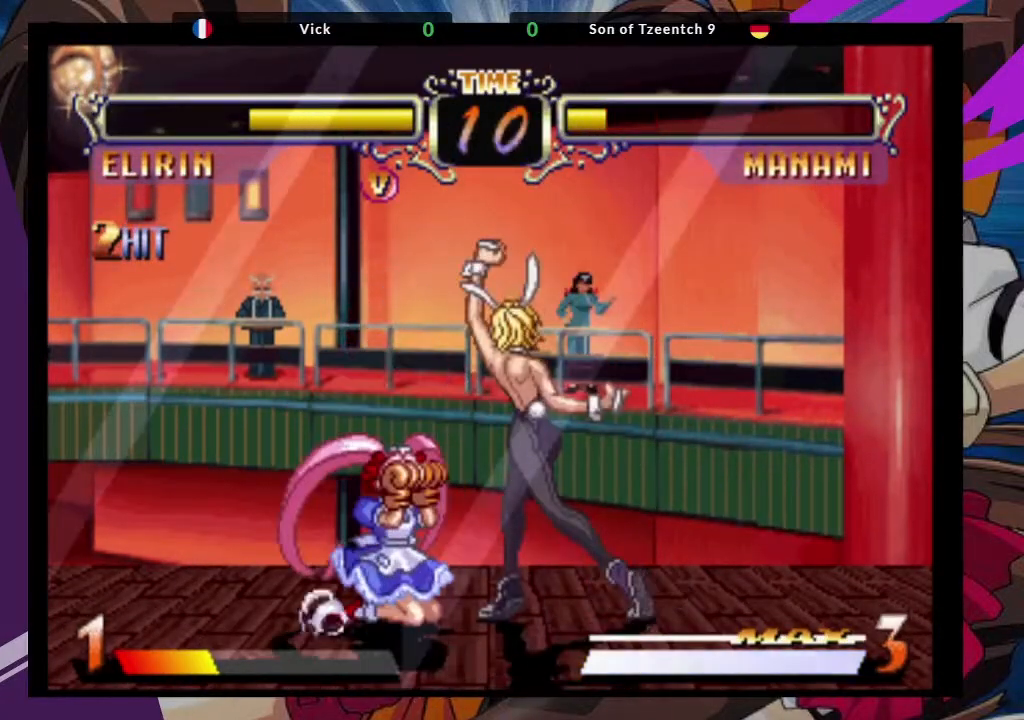
{"buttons": [], "left_stick": "down-right", "events": [[200, "left_stick", "down-right"], [283, "CROSS", "down"], [433, "CROSS", "up"]]}
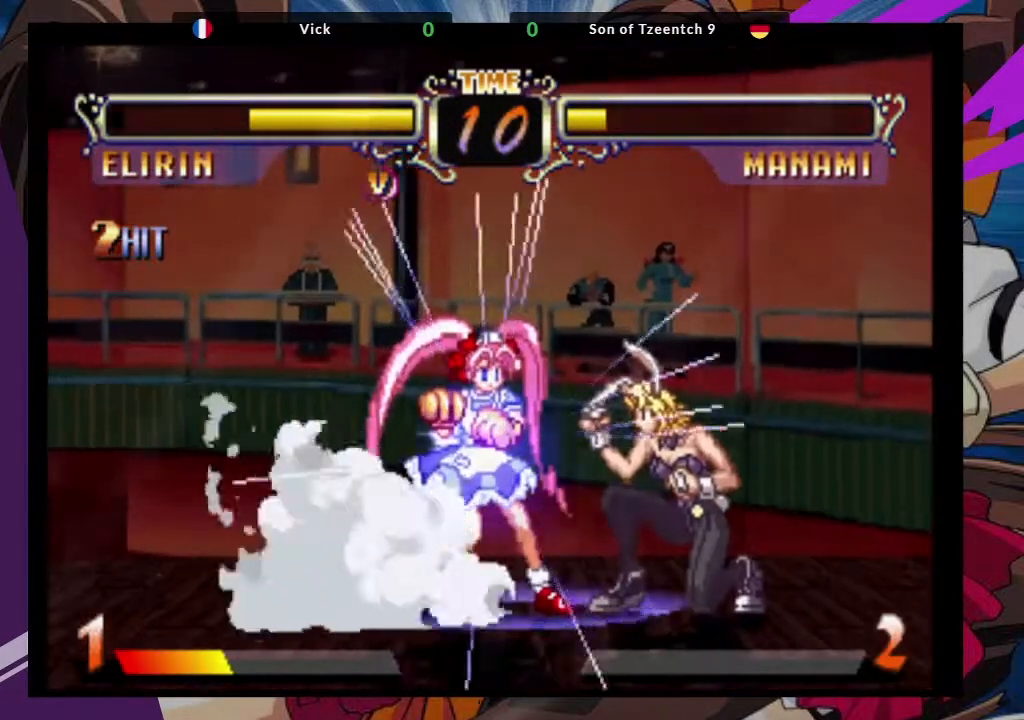
{"buttons": [], "left_stick": "down-right", "events": []}
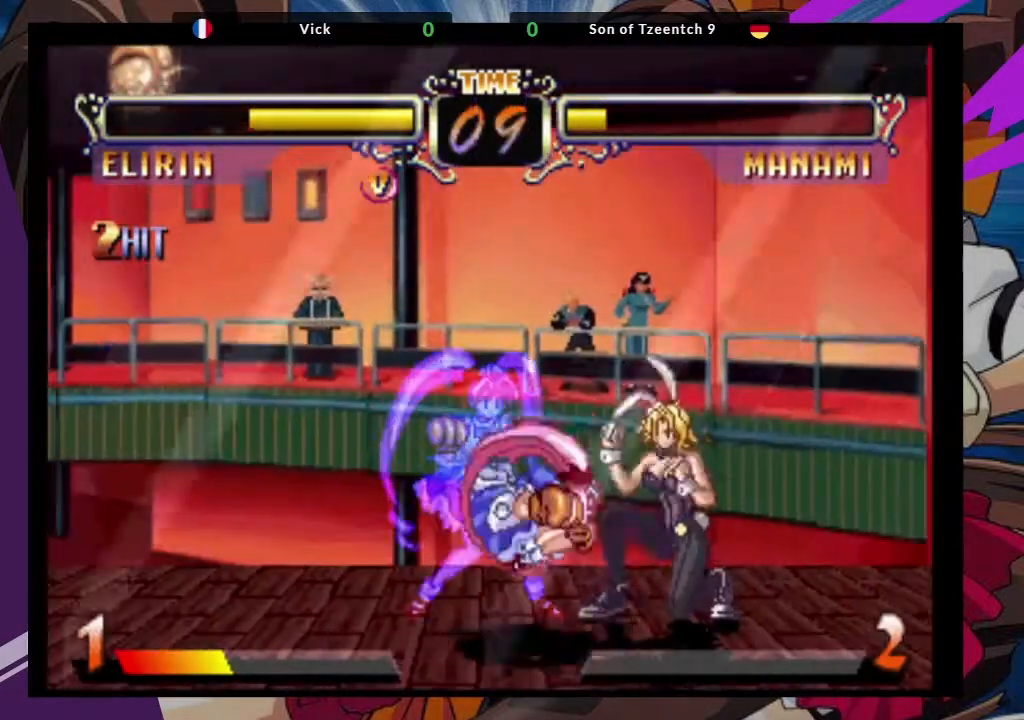
{"buttons": ["SQUARE", "TRIANGLE"], "left_stick": "down", "events": [[333, "left_stick", "center"], [417, "left_stick", "down"], [450, "SQUARE", "down"], [450, "TRIANGLE", "down"]]}